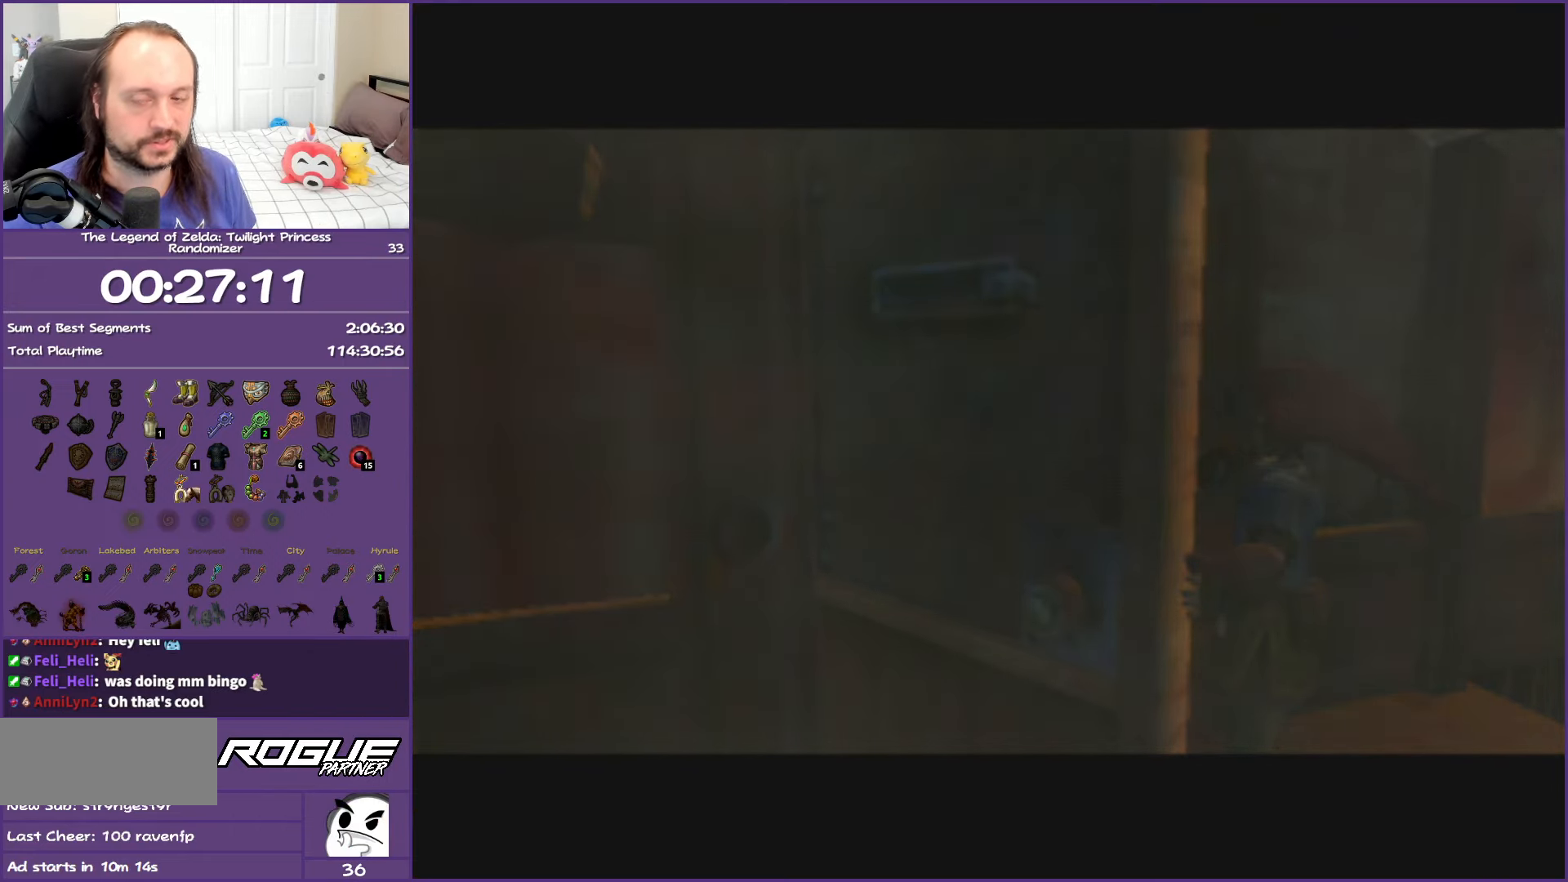
Gameplay with a controller (Nintendo layout); each line is a JSON object with the inputs held at the frame after it. "events" lists button and stick changes between this image and that frame as [ms after this image, input, new state], when the widget could be followed in between. Not read: L3 R3.
{"buttons": ["A"], "left_stick": "center", "right_stick": "center", "events": []}
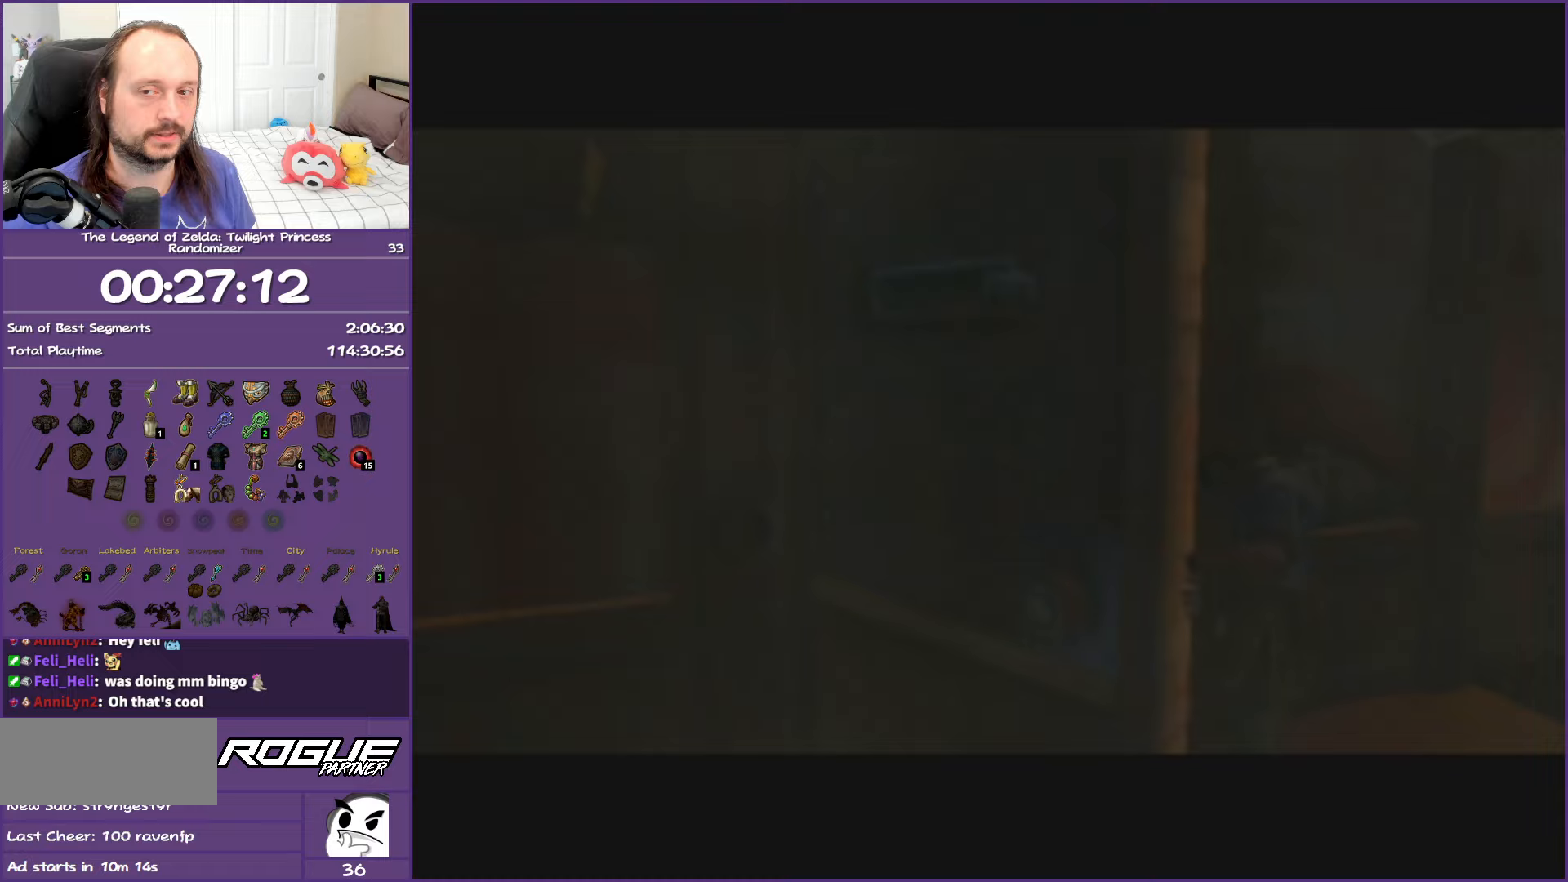
{"buttons": ["A"], "left_stick": "center", "right_stick": "center", "events": []}
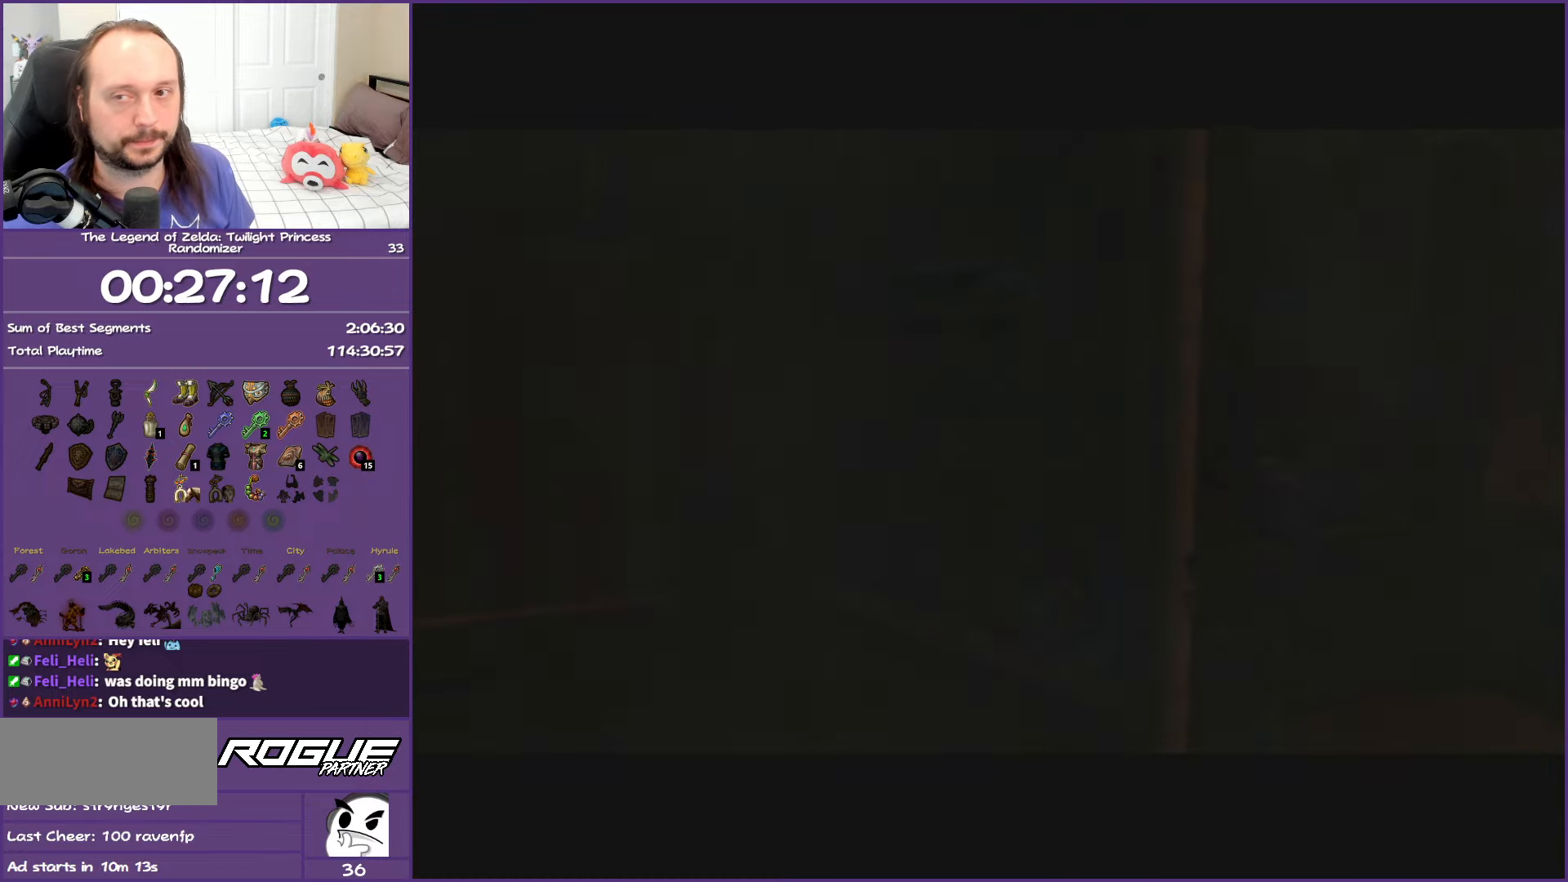
{"buttons": ["A"], "left_stick": "center", "right_stick": "center", "events": []}
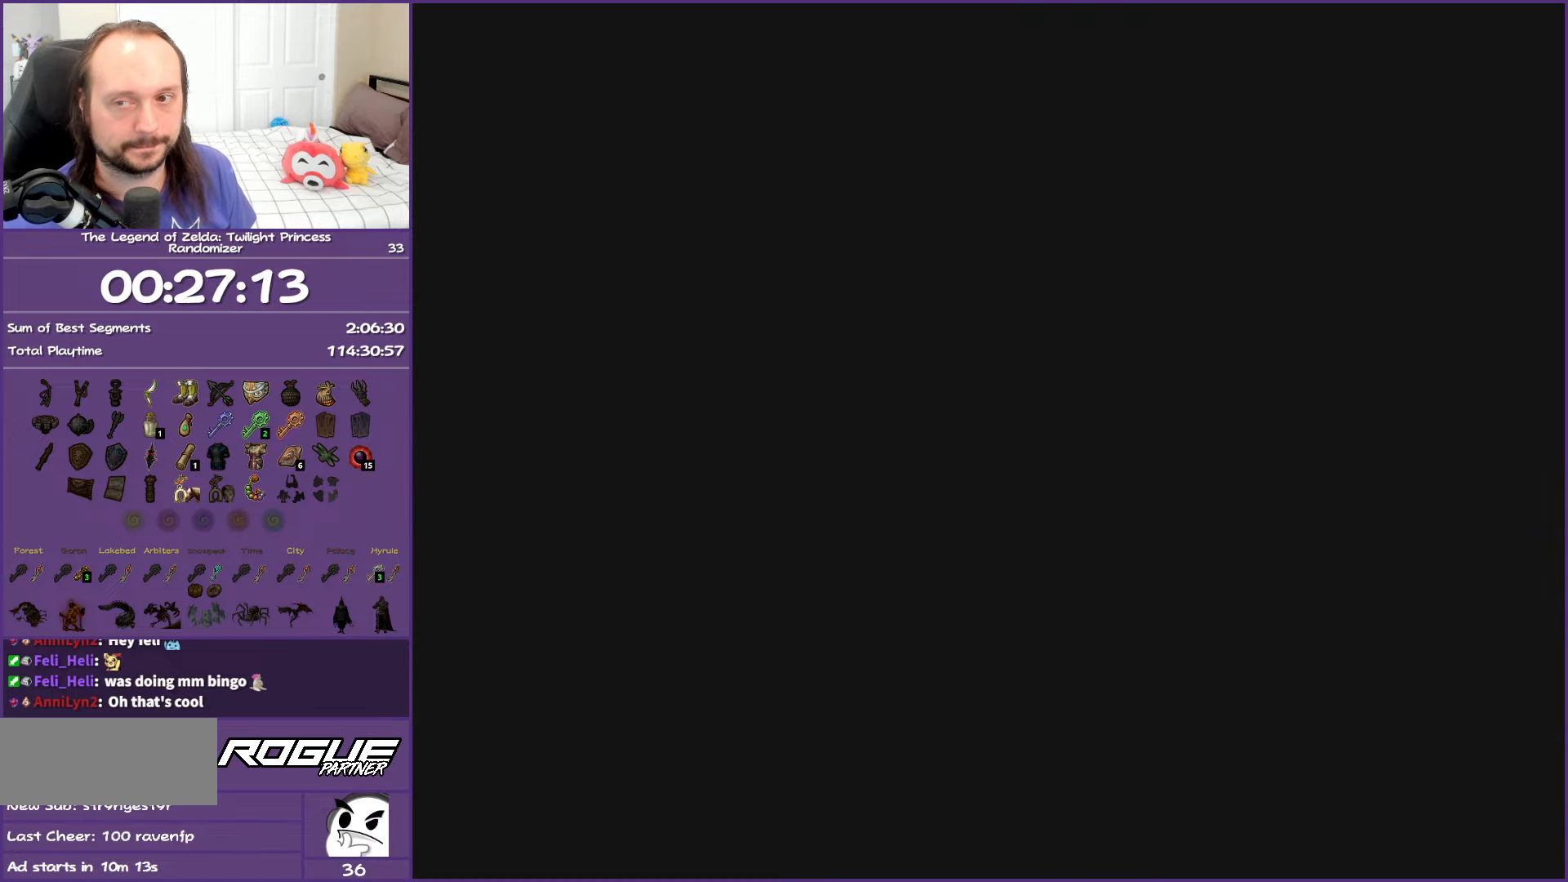
{"buttons": ["A"], "left_stick": "center", "right_stick": "center", "events": []}
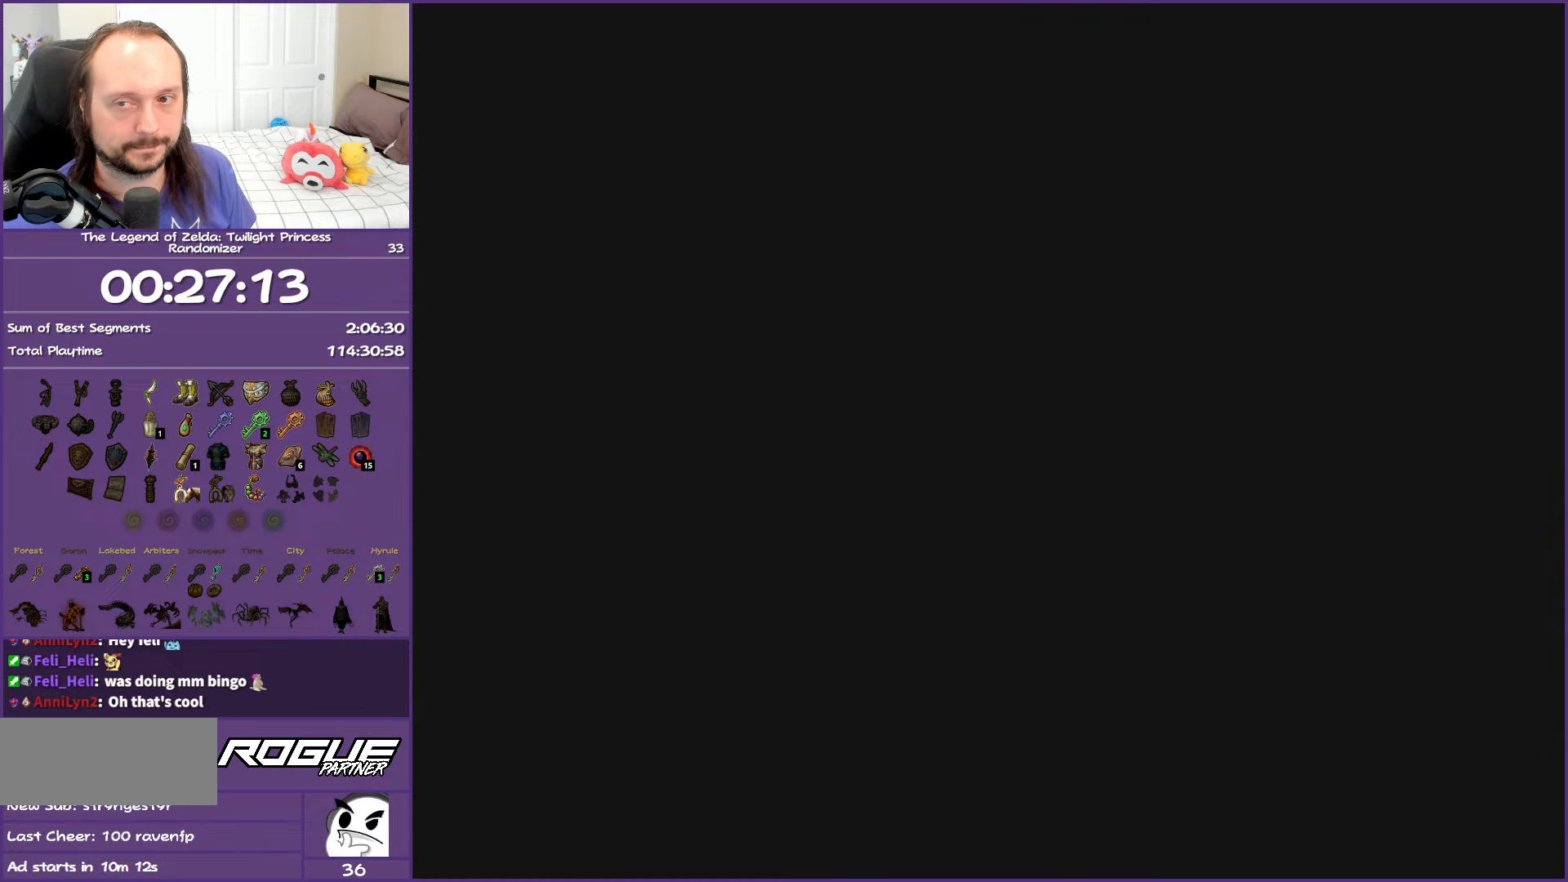
{"buttons": ["A"], "left_stick": "center", "right_stick": "center", "events": []}
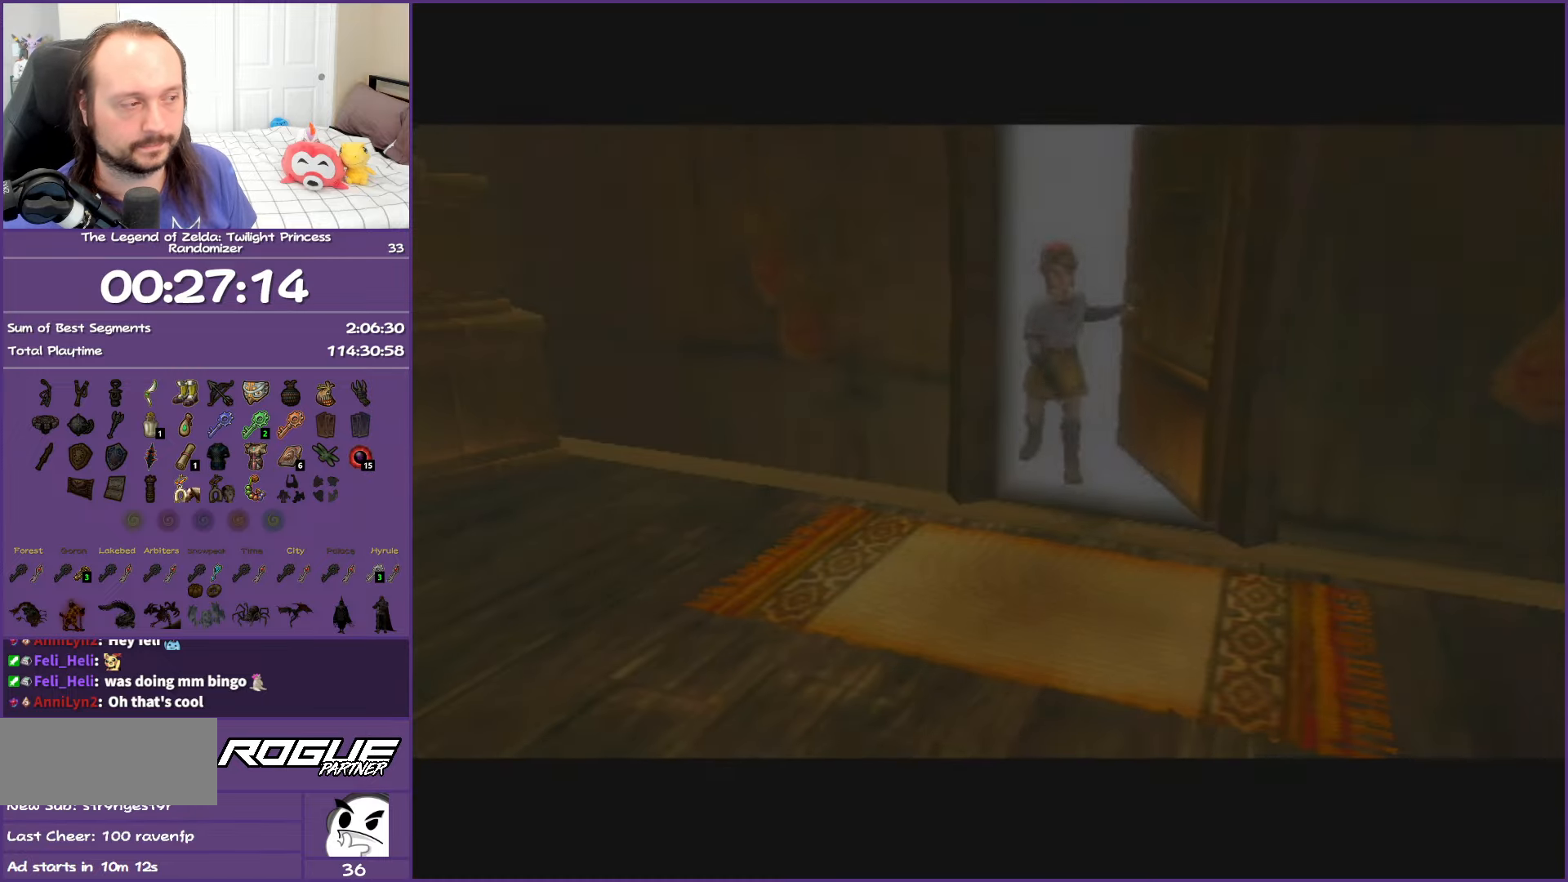
{"buttons": ["A"], "left_stick": "center", "right_stick": "center", "events": []}
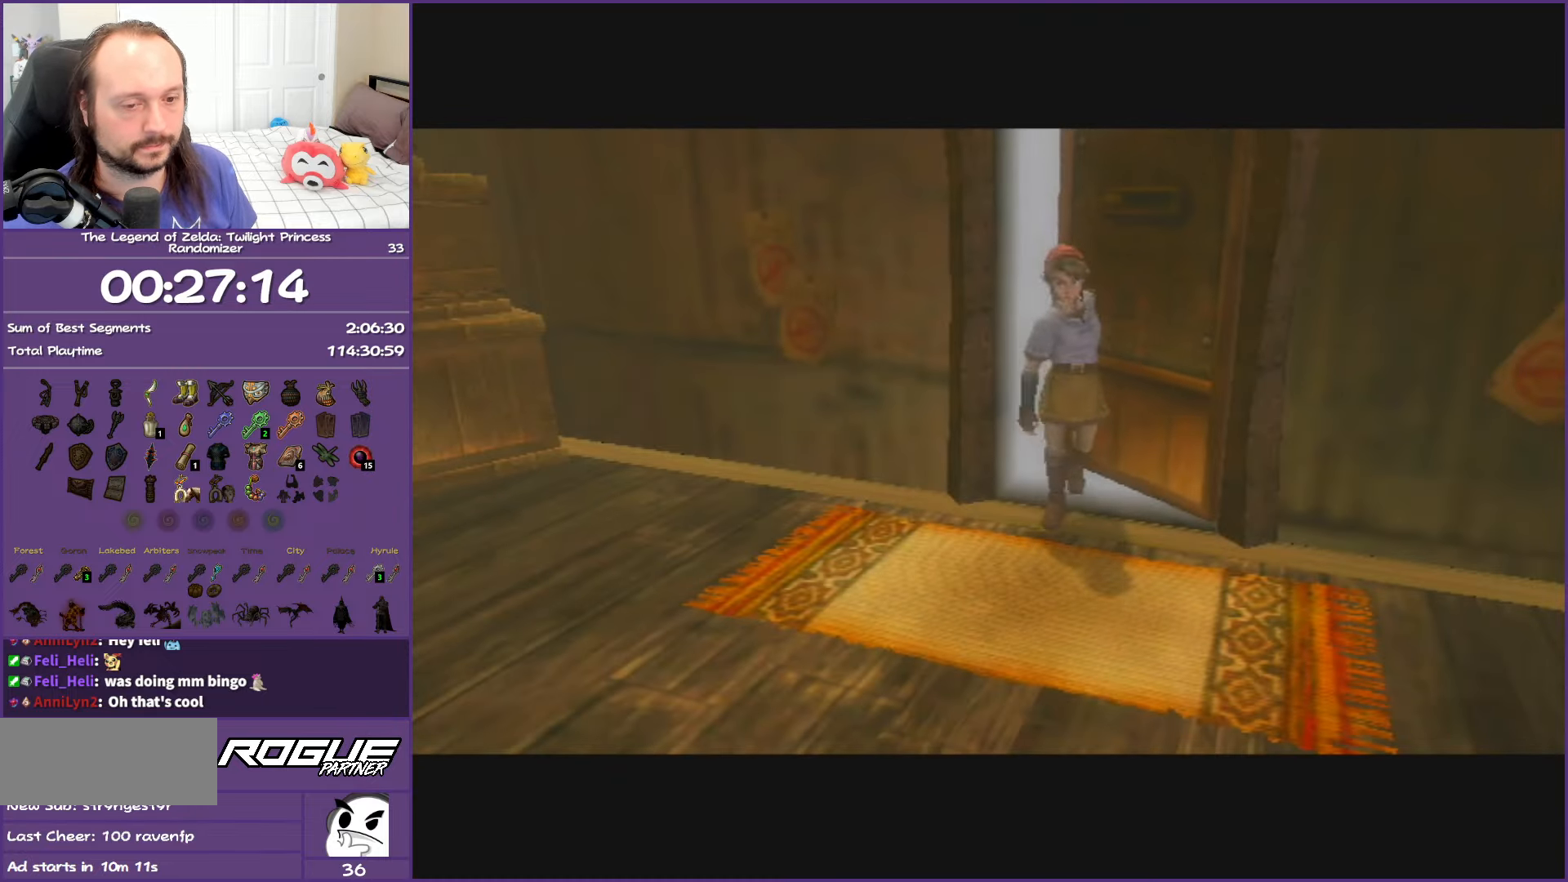
{"buttons": ["A"], "left_stick": "center", "right_stick": "center", "events": []}
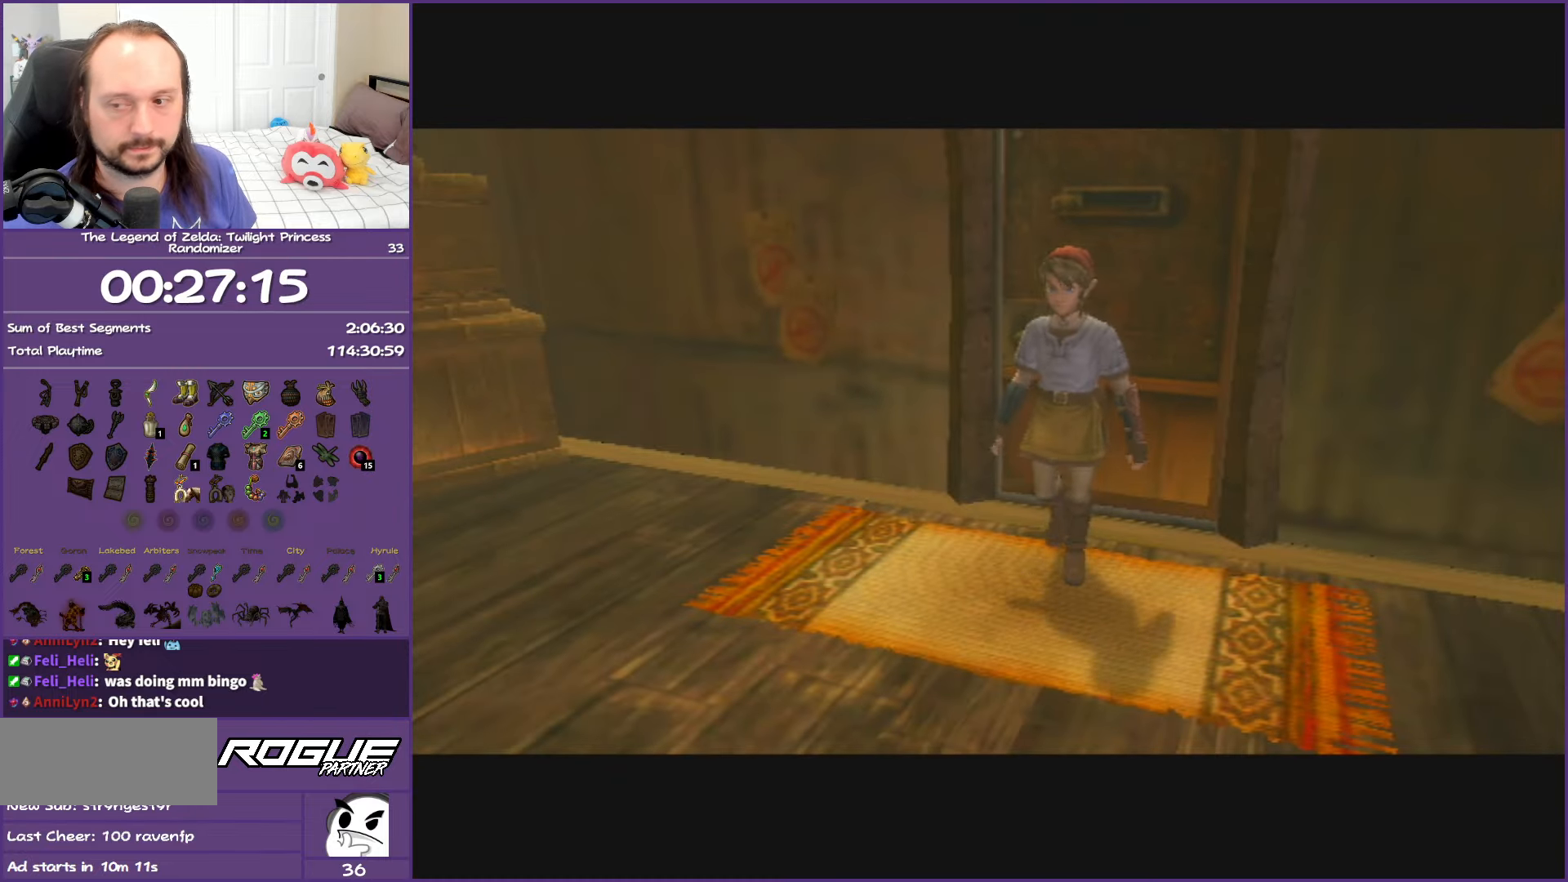
{"buttons": ["A"], "left_stick": "center", "right_stick": "center", "events": []}
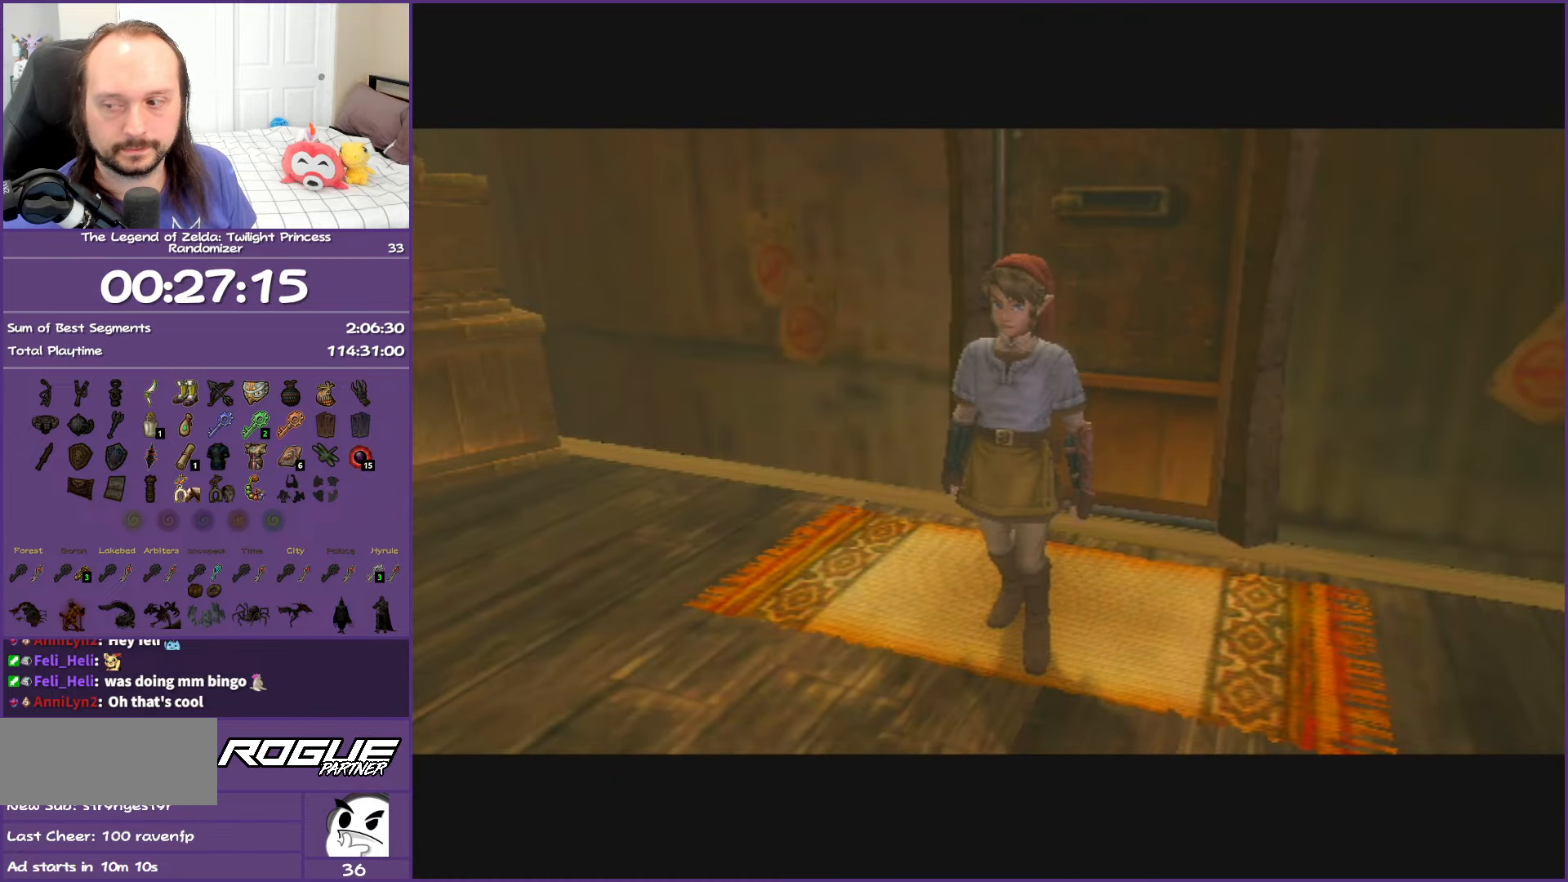
{"buttons": [], "left_stick": "center", "right_stick": "center", "events": [[417, "A", "up"]]}
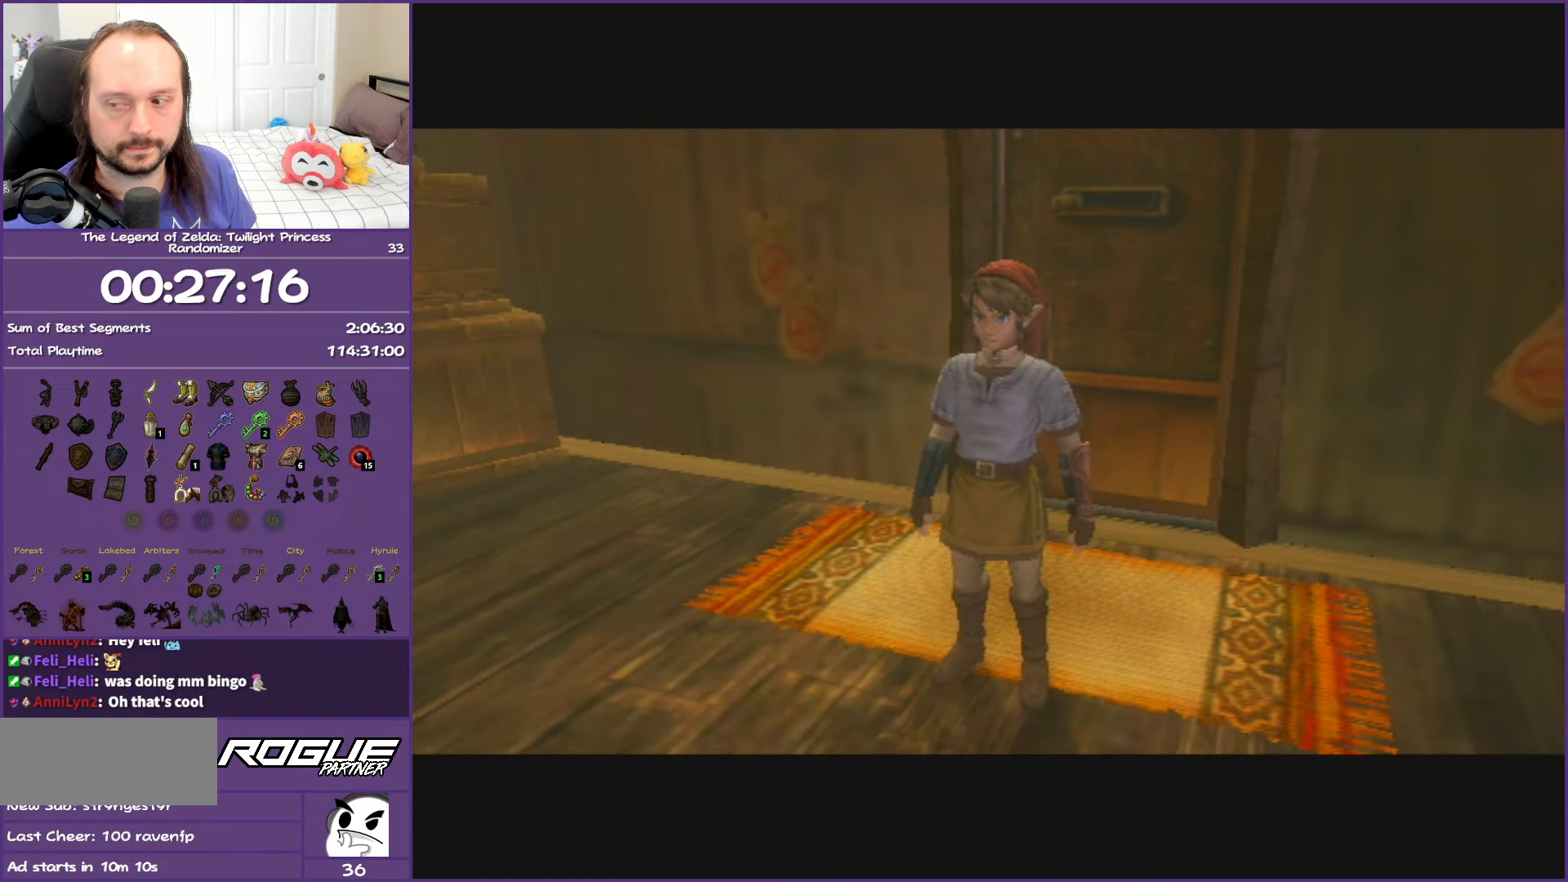
{"buttons": [], "left_stick": "right", "right_stick": "center", "events": [[317, "left_stick", "right"]]}
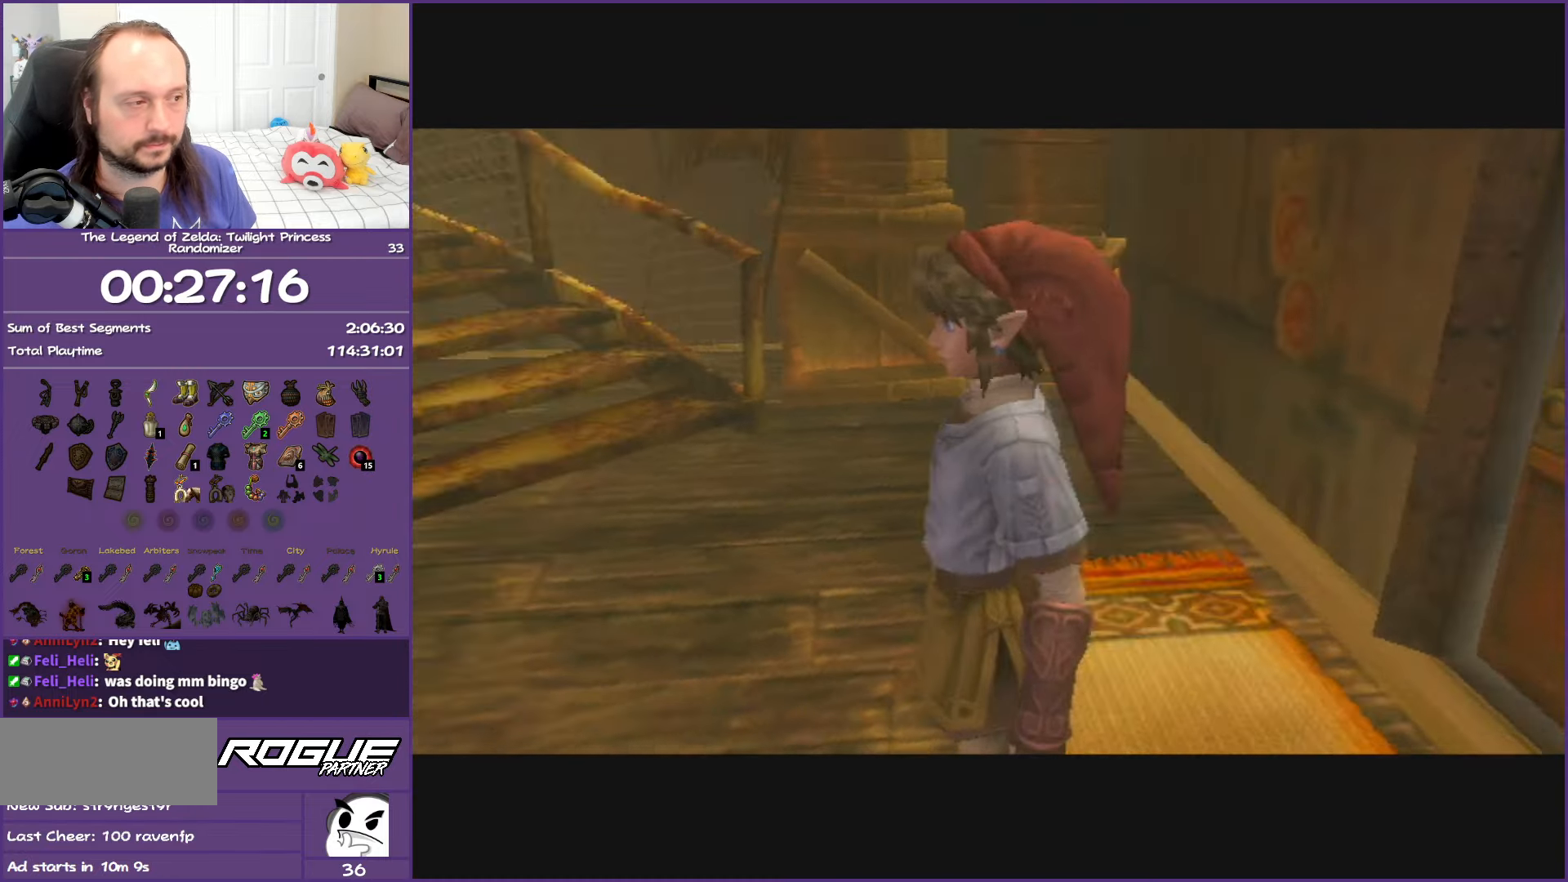
{"buttons": [], "left_stick": "up-right", "right_stick": "center", "events": [[50, "left_stick", "center"], [117, "left_stick", "up"], [217, "left_stick", "up-right"]]}
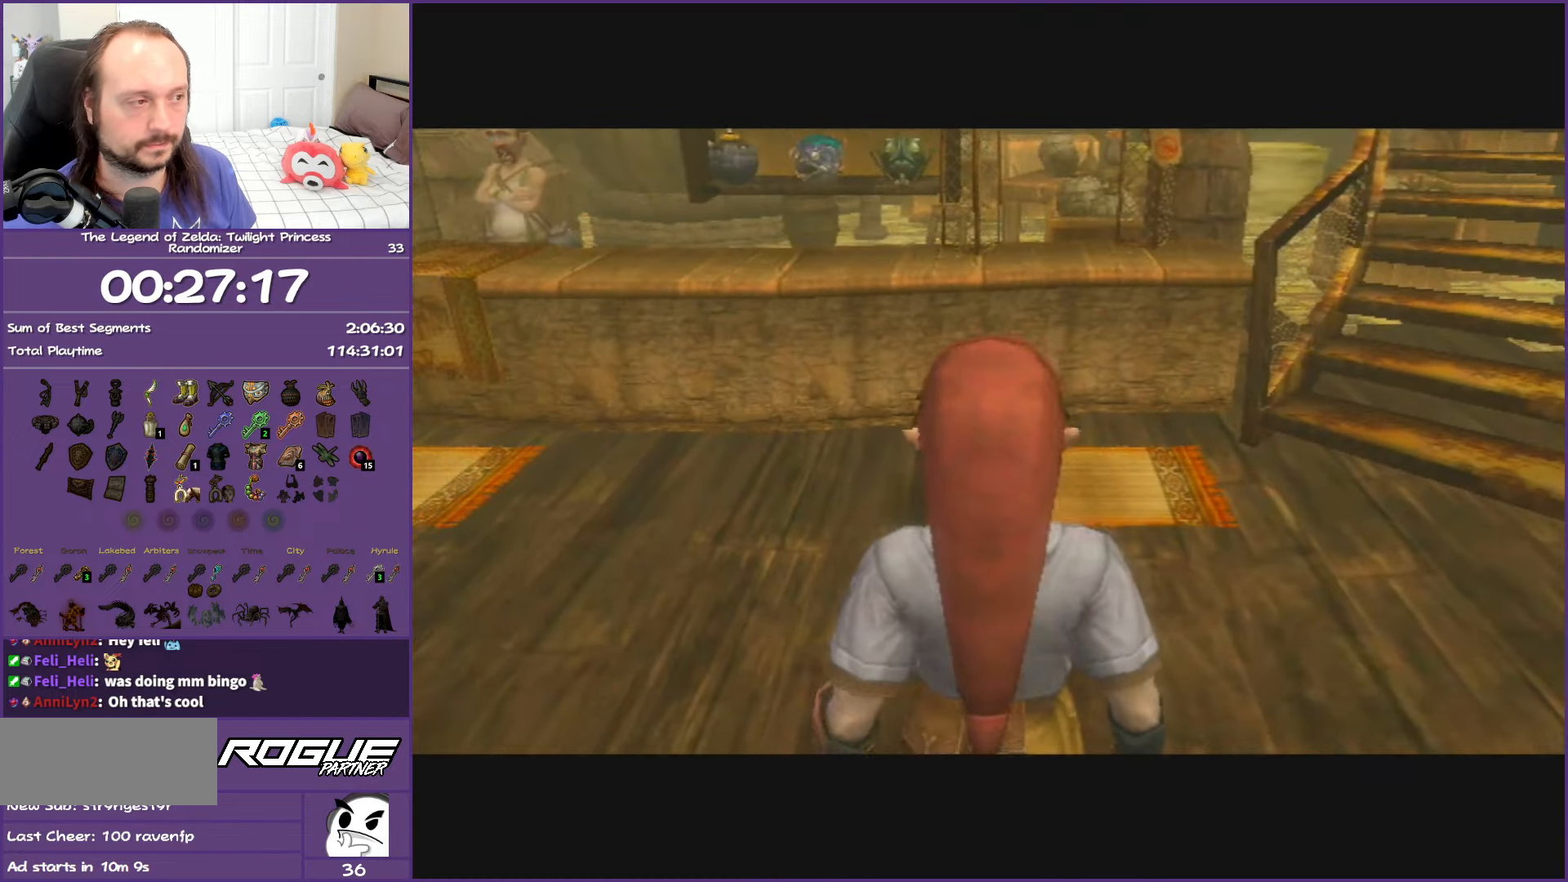
{"buttons": ["A"], "left_stick": "up-right", "right_stick": "center", "events": [[217, "A", "down"], [333, "A", "up"], [367, "A", "down"]]}
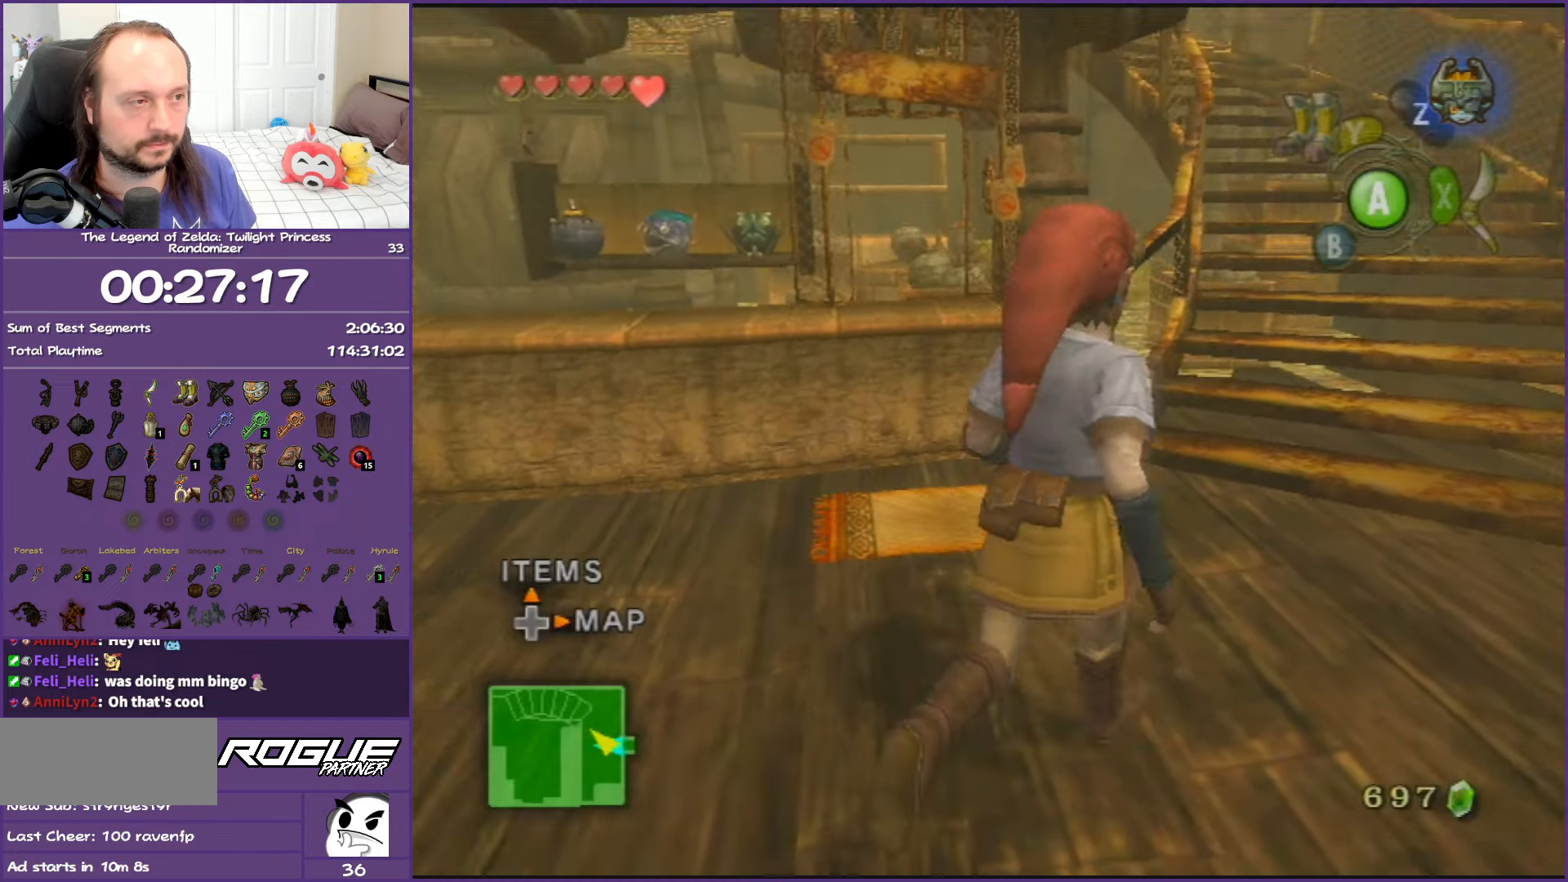
{"buttons": [], "left_stick": "up", "right_stick": "center", "events": [[33, "A", "up"], [233, "left_stick", "up"]]}
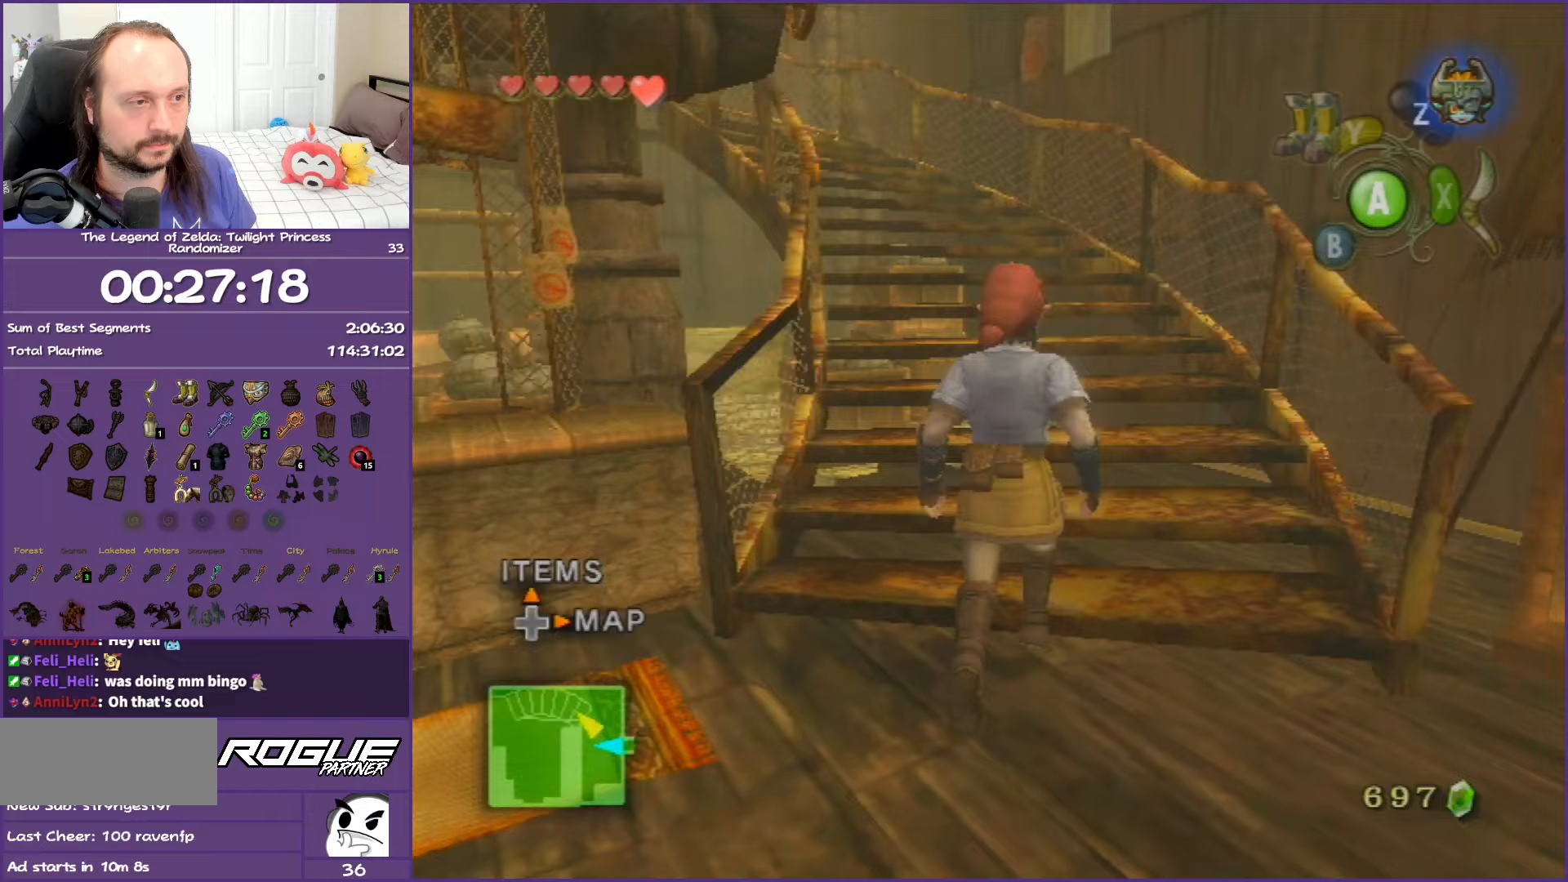
{"buttons": [], "left_stick": "up", "right_stick": "center", "events": []}
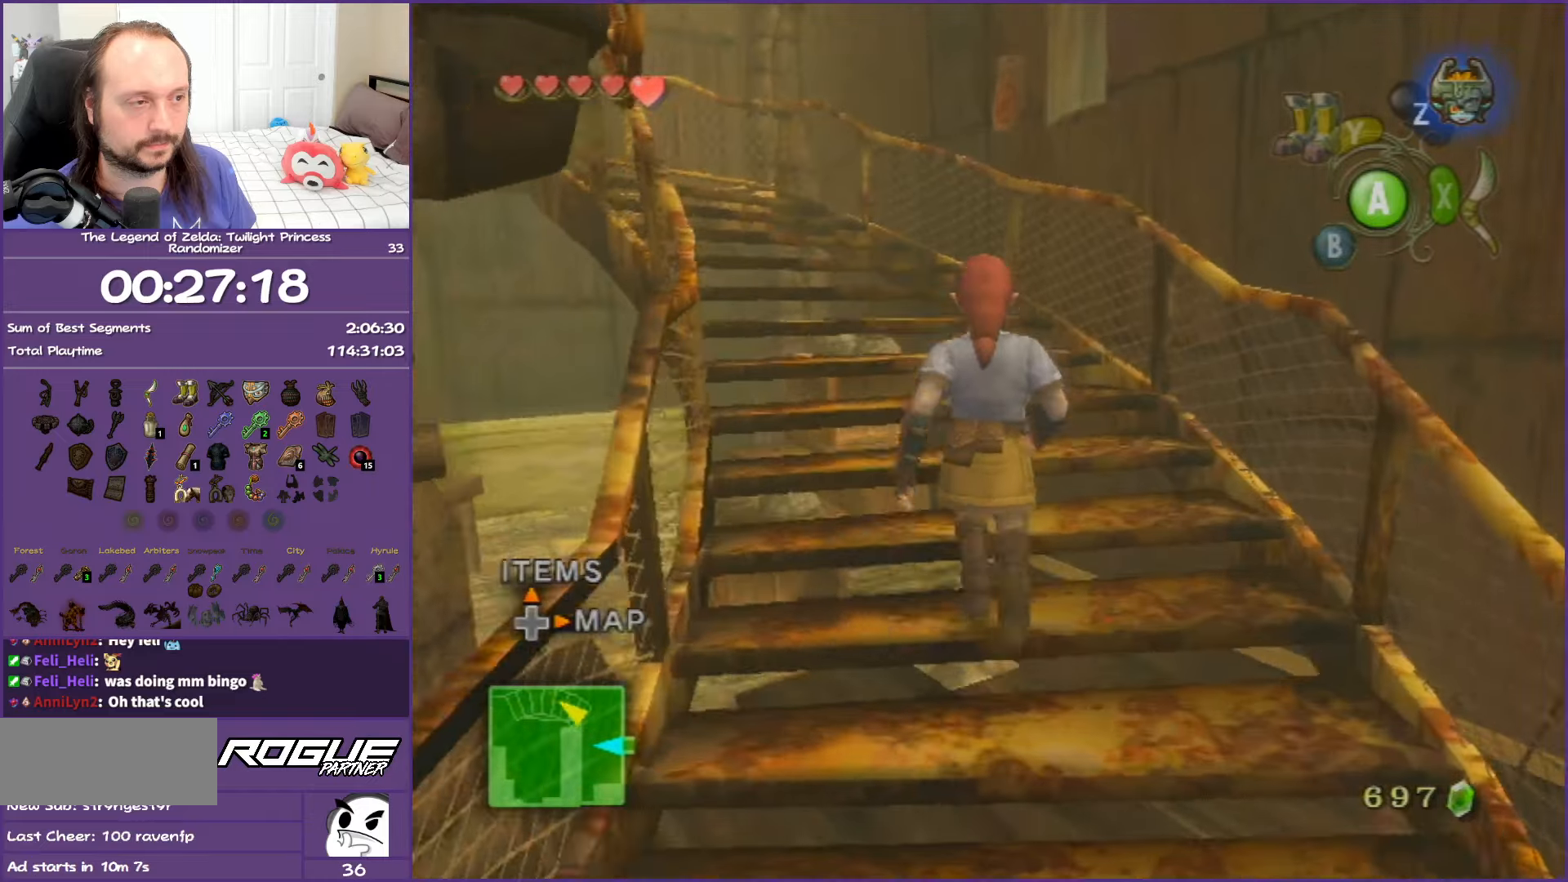
{"buttons": [], "left_stick": "up", "right_stick": "center", "events": [[167, "right_stick", "right"], [450, "right_stick", "center"]]}
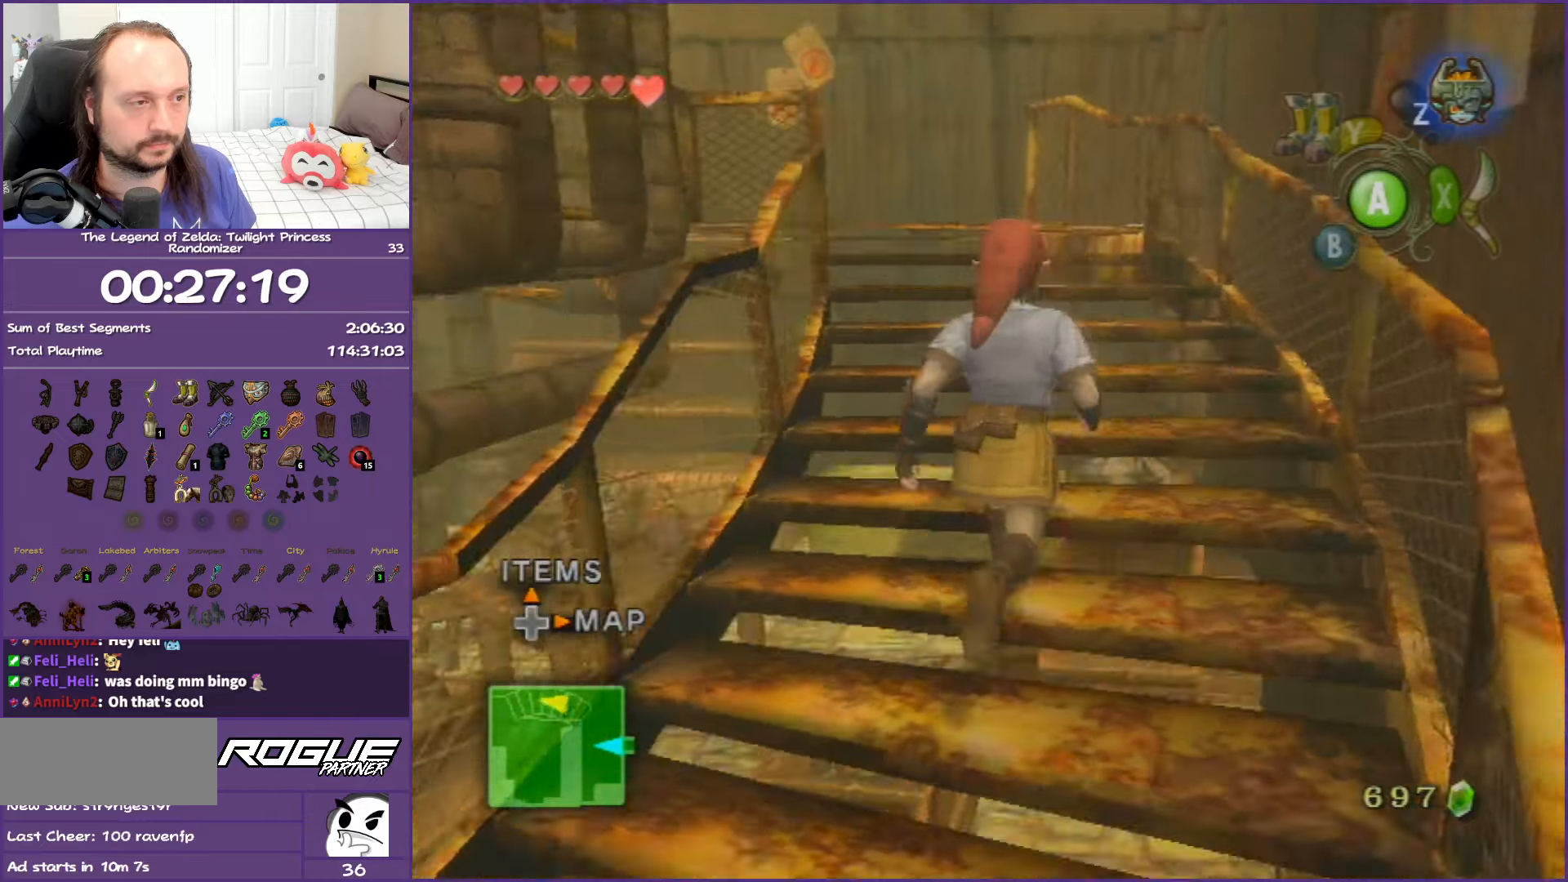
{"buttons": [], "left_stick": "up-left", "right_stick": "right", "events": [[400, "left_stick", "up-left"], [417, "right_stick", "right"]]}
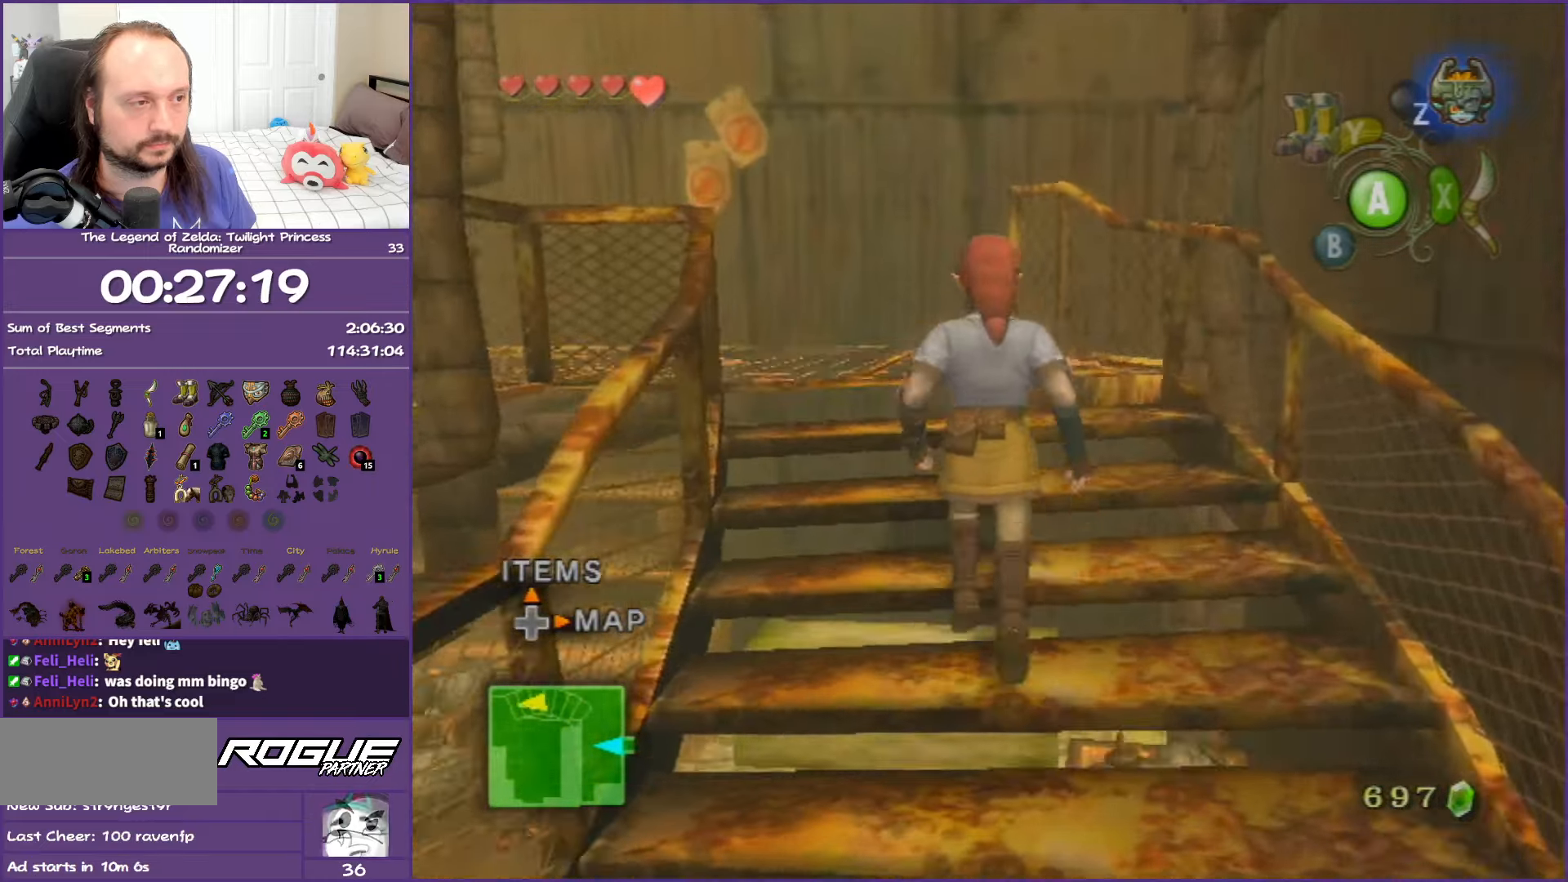
{"buttons": [], "left_stick": "up", "right_stick": "right", "events": [[83, "left_stick", "up"]]}
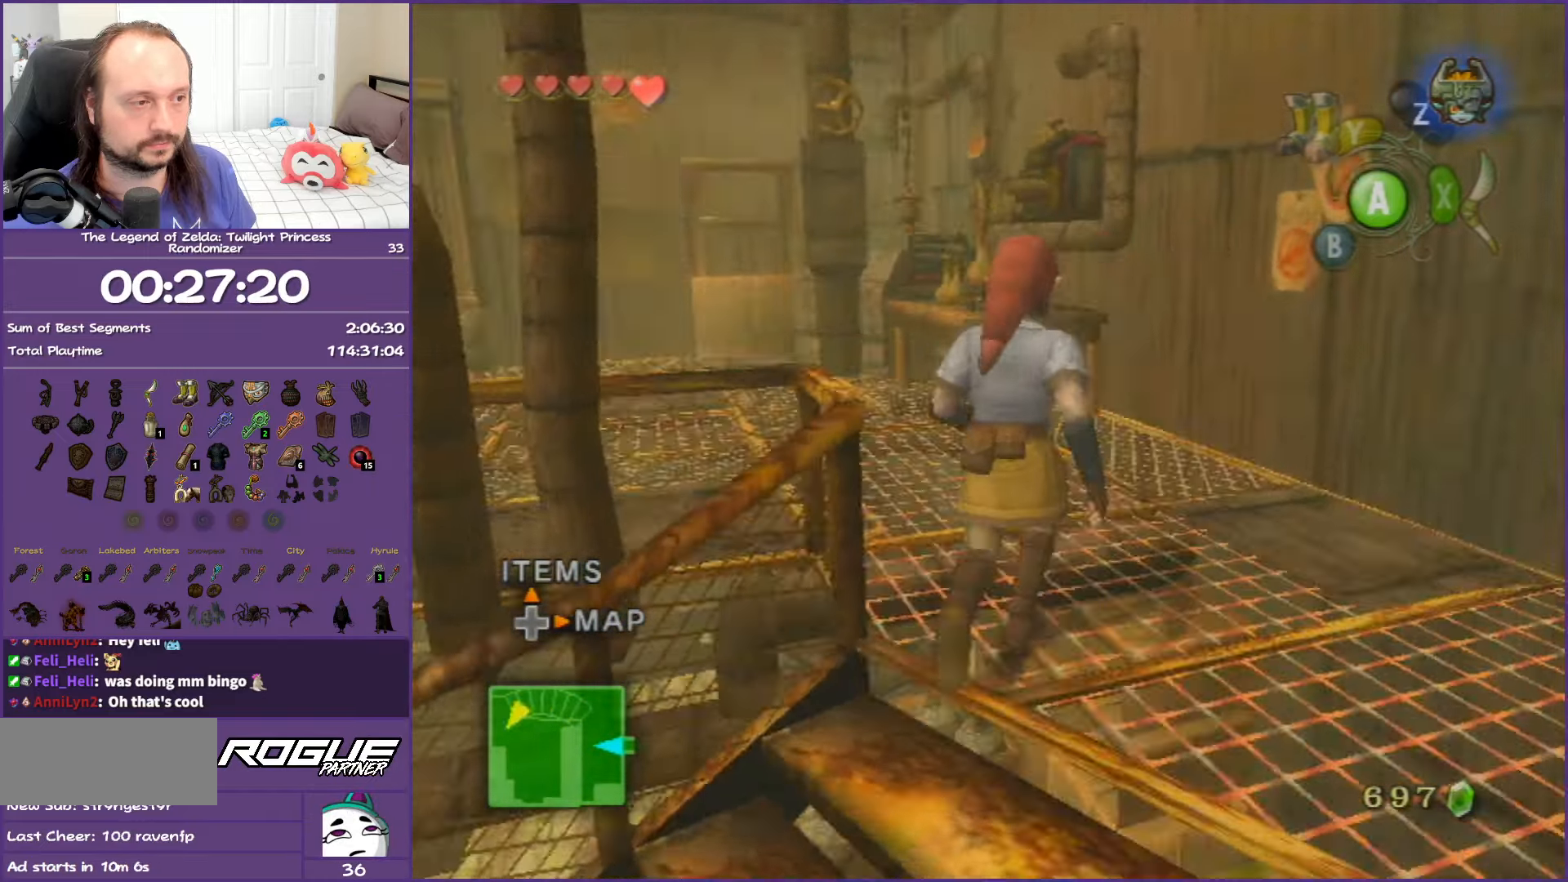
{"buttons": [], "left_stick": "up", "right_stick": "center", "events": [[350, "right_stick", "center"]]}
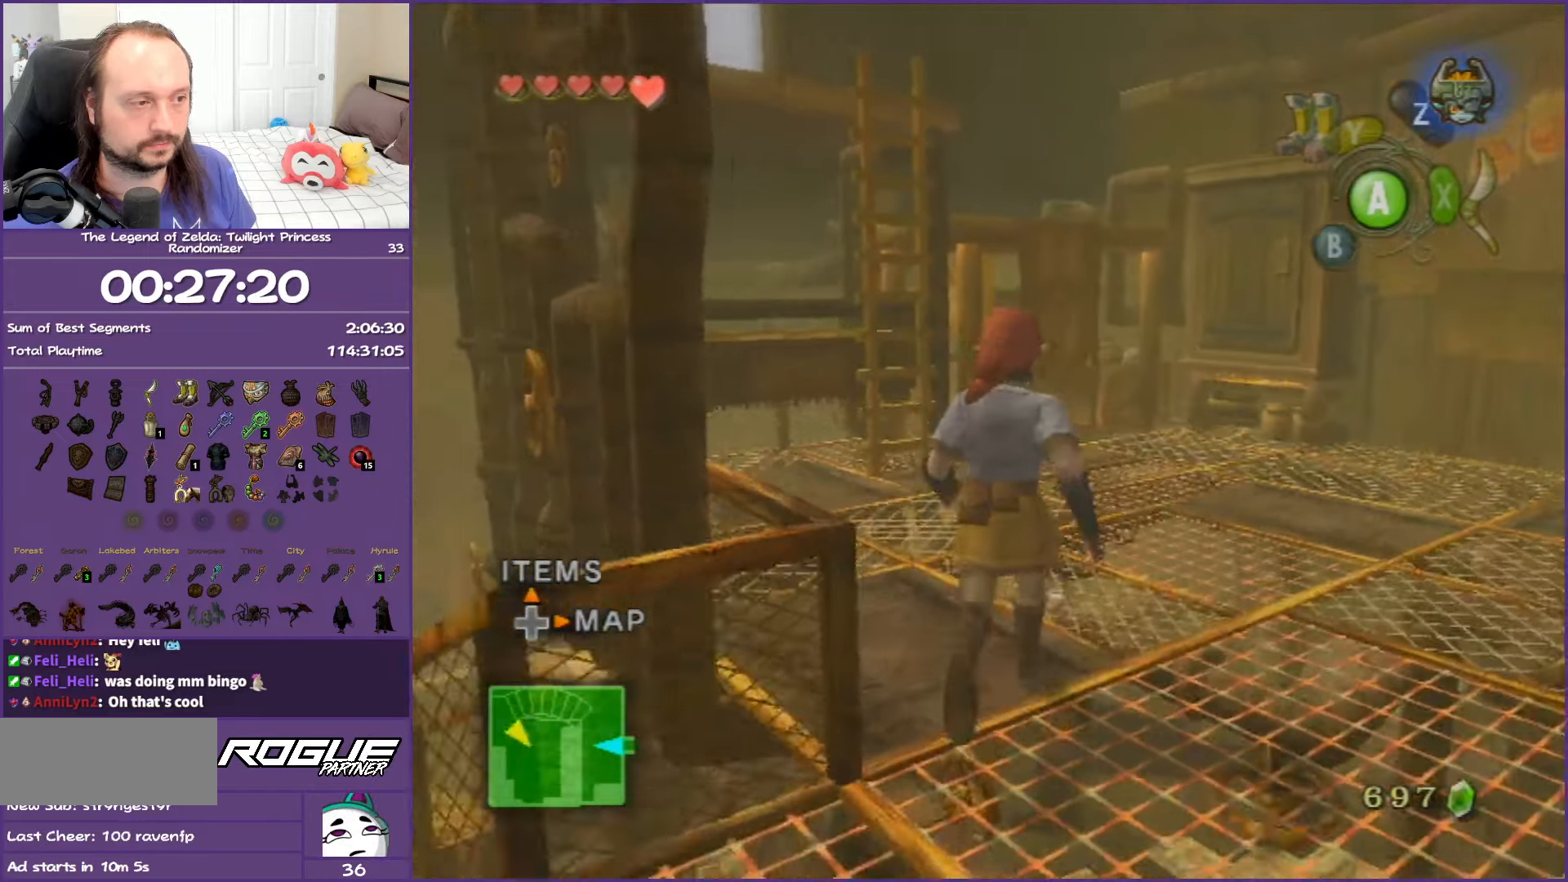
{"buttons": [], "left_stick": "up", "right_stick": "center", "events": []}
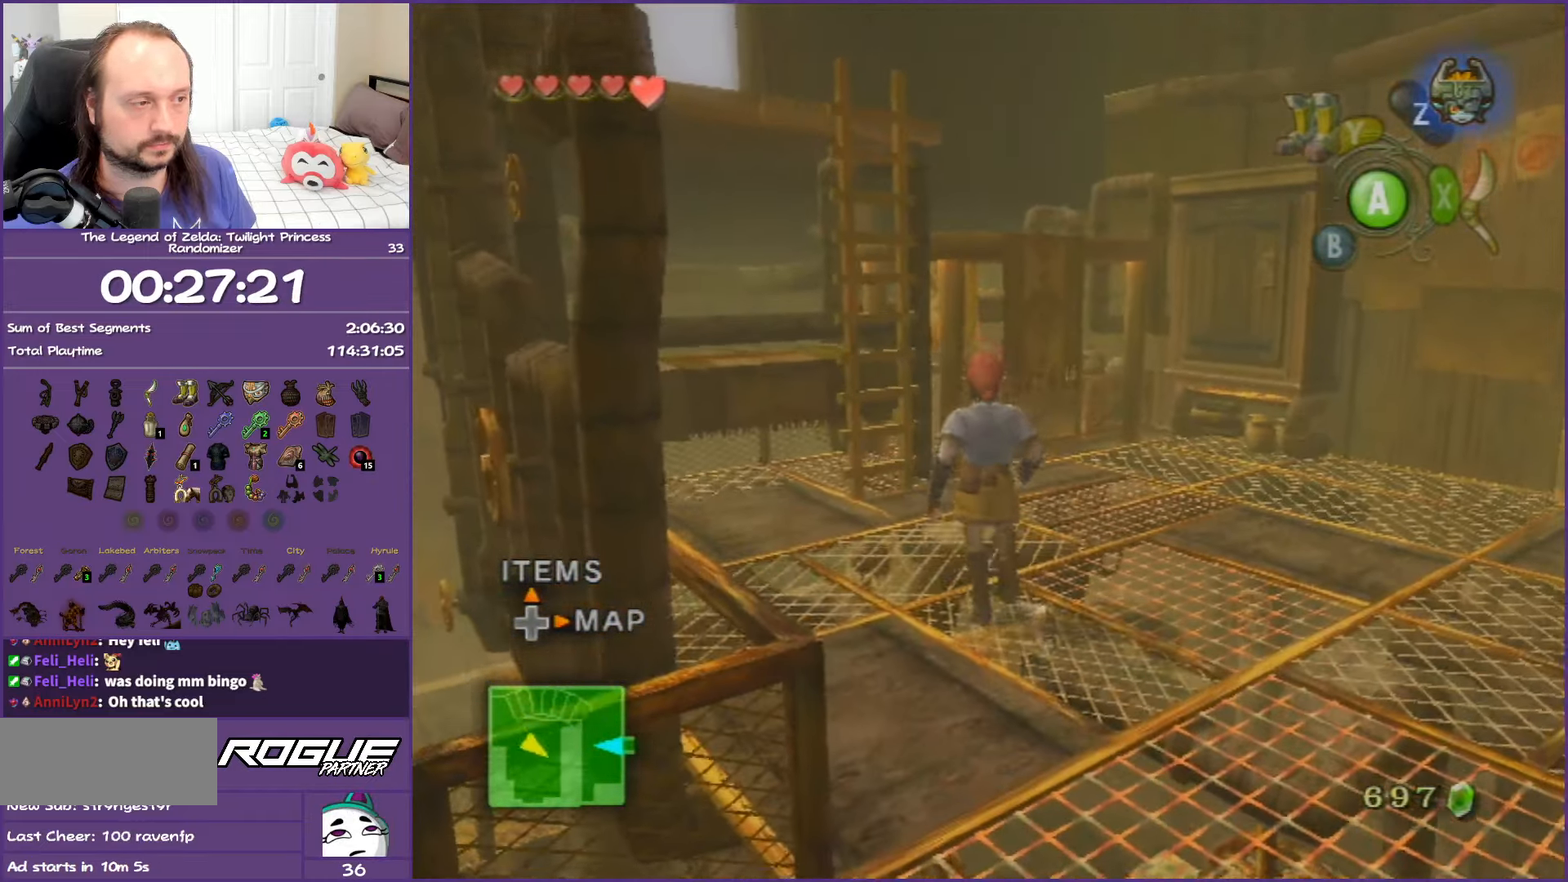
{"buttons": ["L1"], "left_stick": "up-left", "right_stick": "center", "events": [[117, "left_stick", "up-left"], [467, "L1", "down"]]}